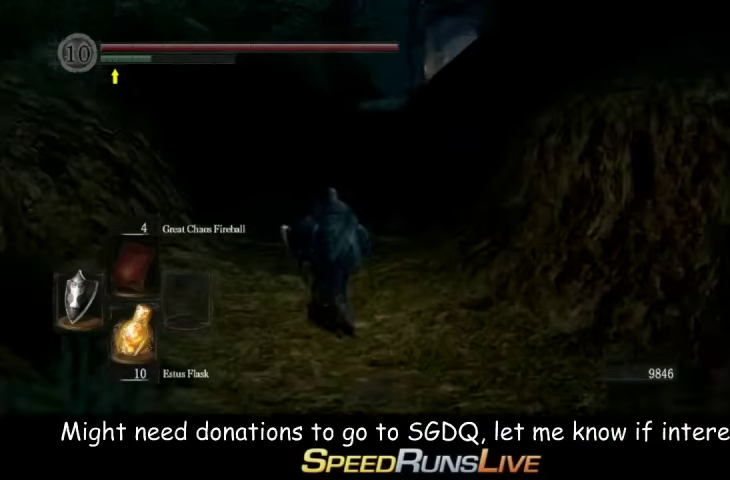
Gameplay with a controller (Xbox layout); each line is a JSON object with the inputs held at the frame after it. "events" lists button and stick changes between this image and that frame as [ms after this image, input, new state], when the widget could be followed in between. This overlay highlights the sticks when they move; stick clicks (L3 R3) are not distinguishable. Not read: L3 R3.
{"buttons": [], "left_stick": "up", "right_stick": "center"}
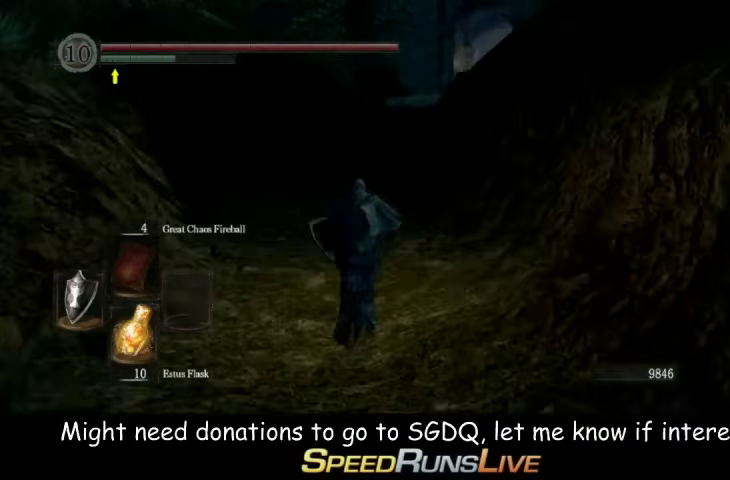
{"buttons": ["B"], "left_stick": "up", "right_stick": "center"}
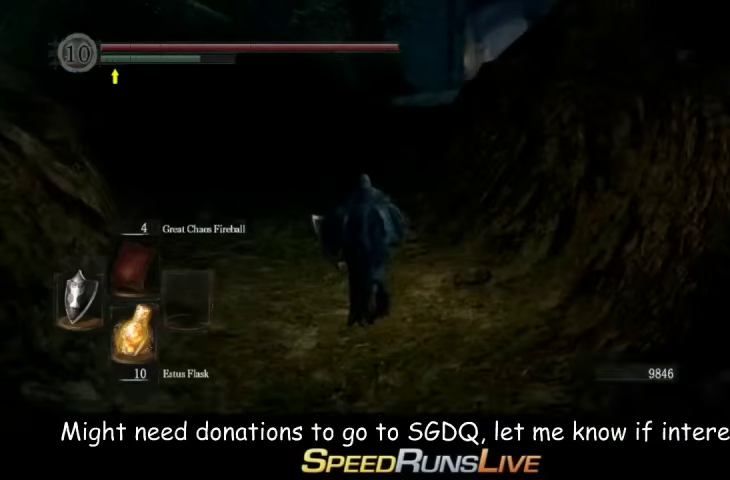
{"buttons": ["B"], "left_stick": "up", "right_stick": "center"}
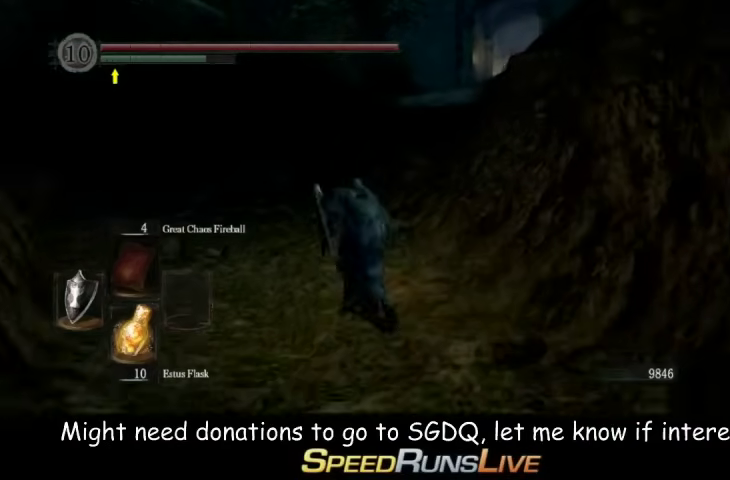
{"buttons": ["B"], "left_stick": "up", "right_stick": "down-right"}
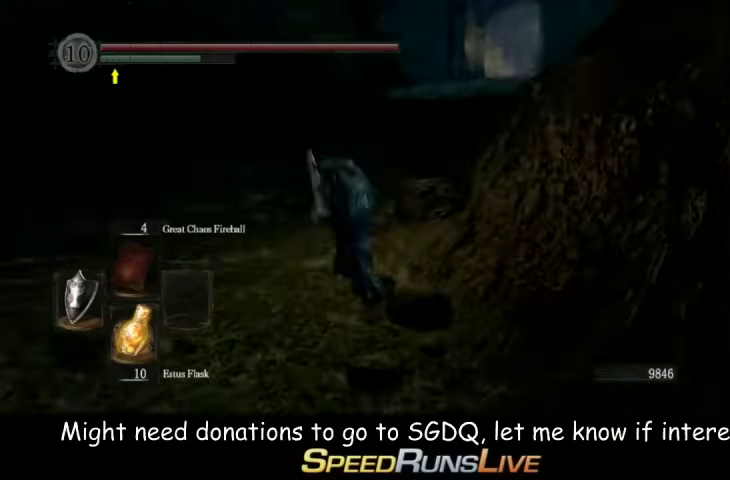
{"buttons": ["B"], "left_stick": "up", "right_stick": "center"}
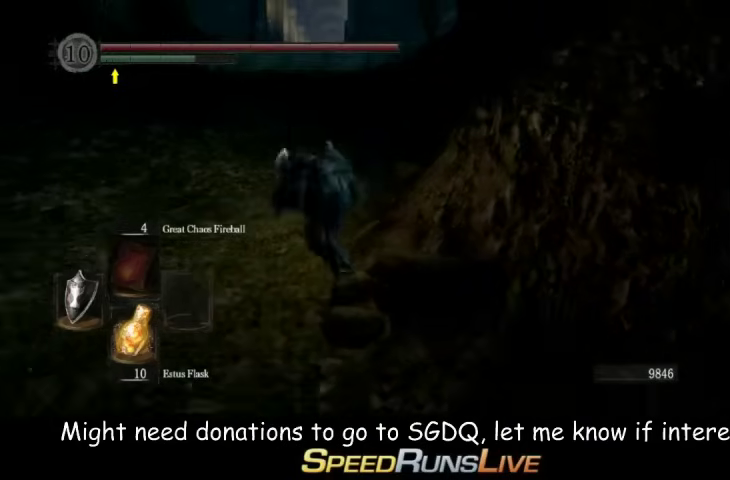
{"buttons": ["B"], "left_stick": "up", "right_stick": "center"}
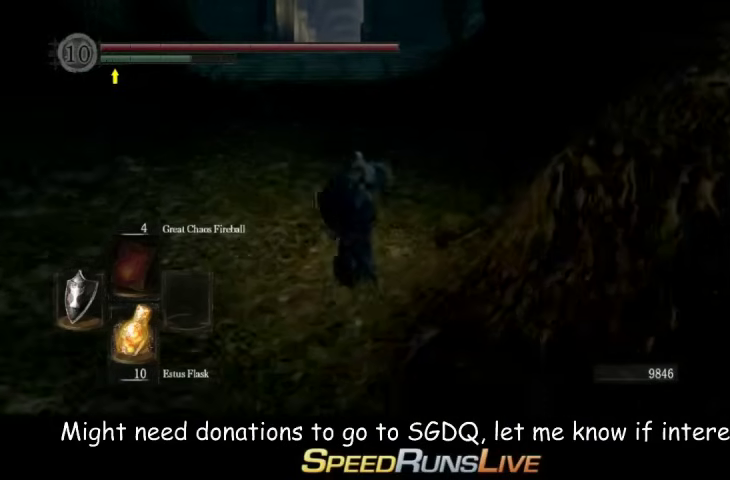
{"buttons": ["B"], "left_stick": "up", "right_stick": "center"}
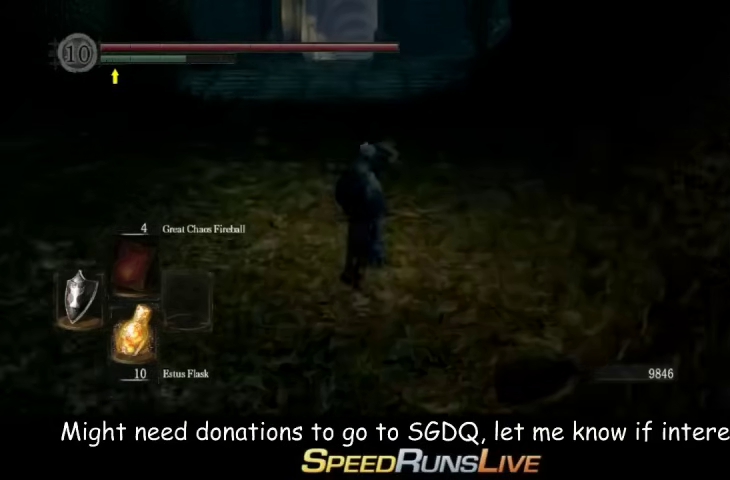
{"buttons": ["B"], "left_stick": "up", "right_stick": "center"}
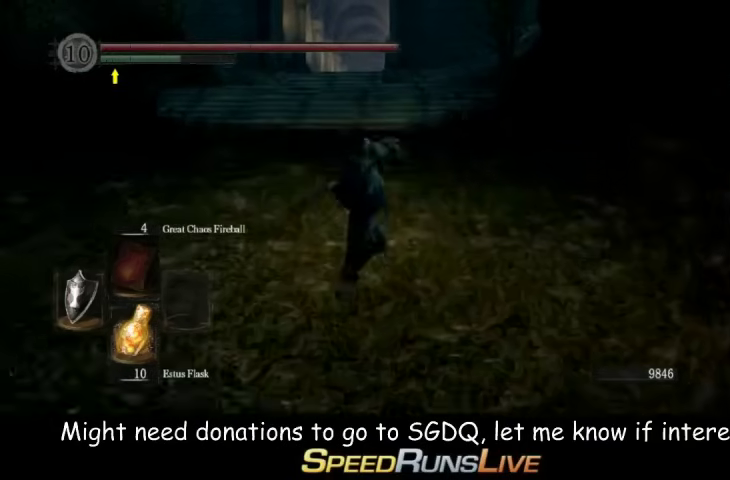
{"buttons": ["B"], "left_stick": "up", "right_stick": "center"}
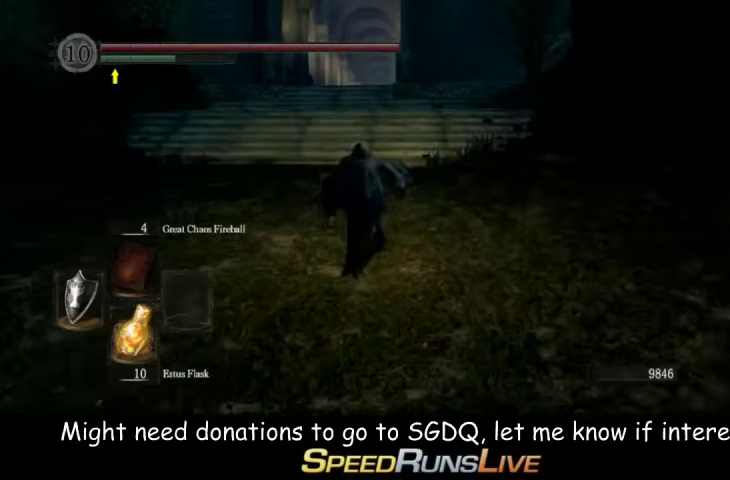
{"buttons": ["B"], "left_stick": "up", "right_stick": "center"}
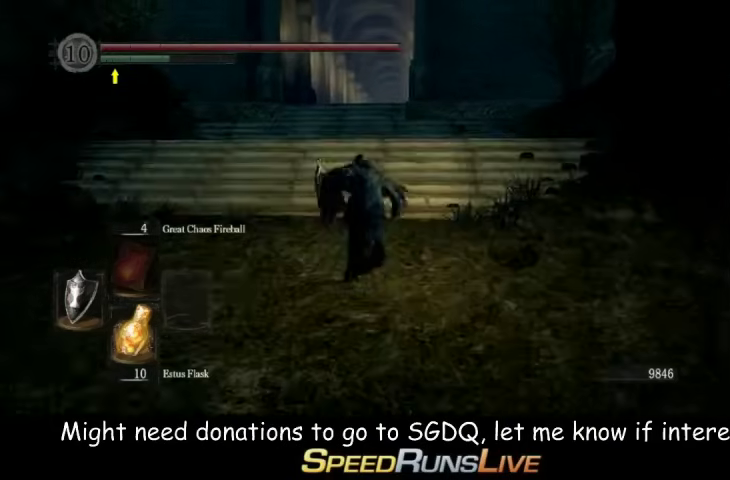
{"buttons": ["B"], "left_stick": "up", "right_stick": "center"}
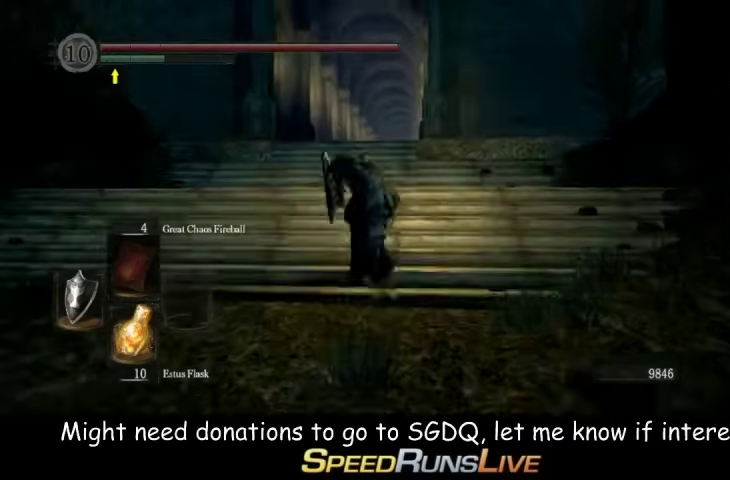
{"buttons": ["B"], "left_stick": "up", "right_stick": "center"}
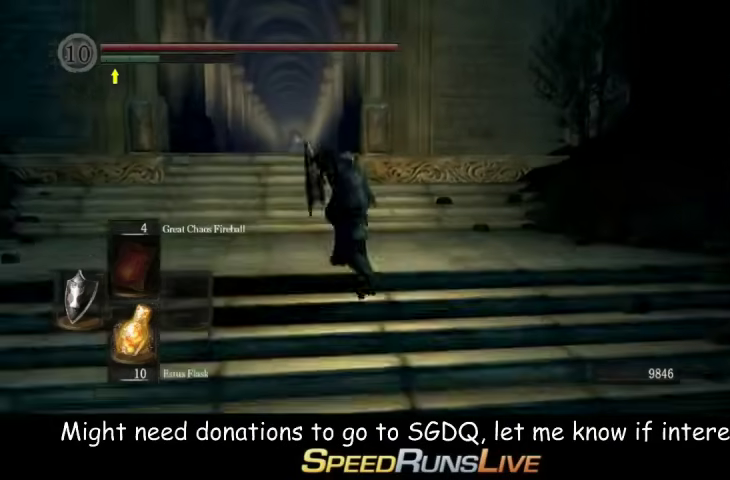
{"buttons": ["B"], "left_stick": "up", "right_stick": "center"}
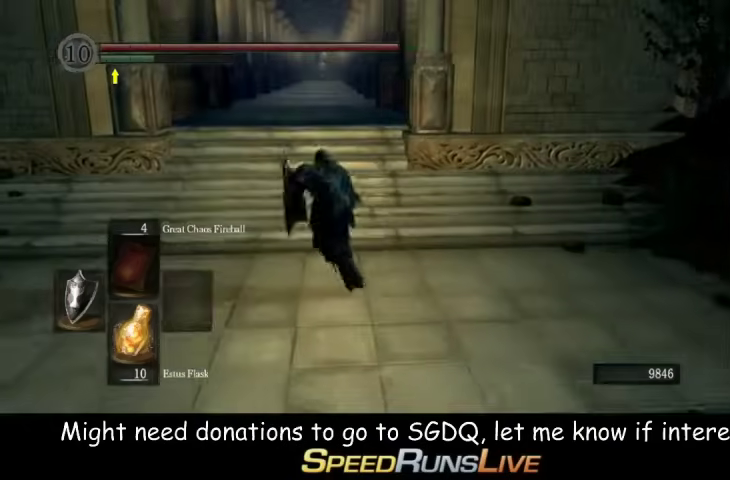
{"buttons": [], "left_stick": "up", "right_stick": "center"}
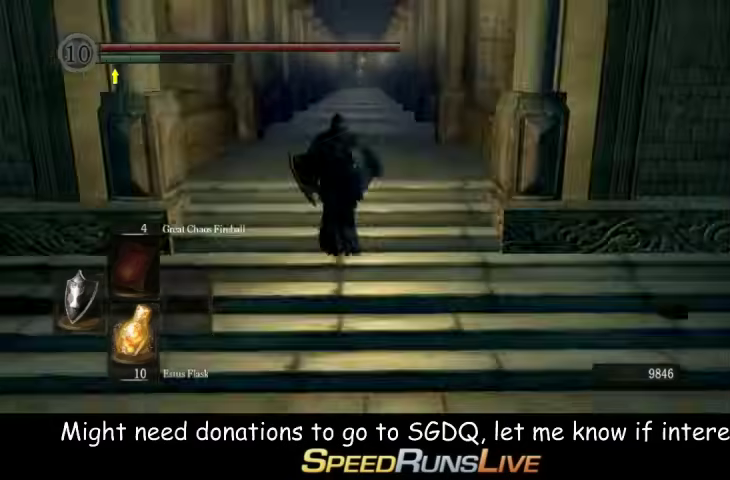
{"buttons": ["B"], "left_stick": "up", "right_stick": "center"}
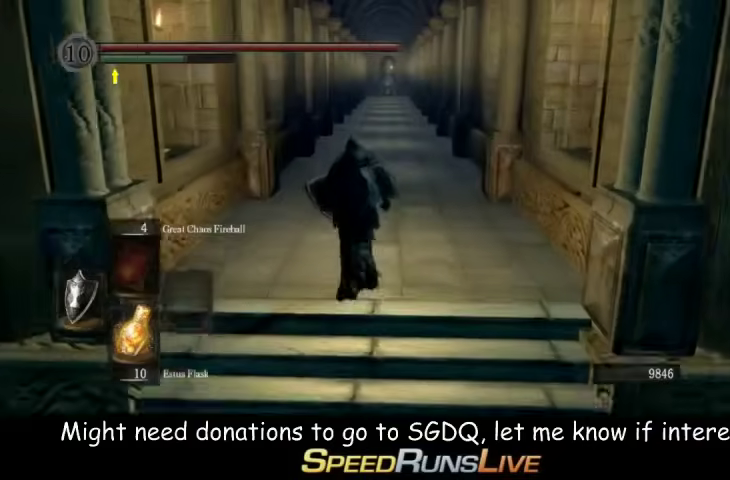
{"buttons": ["B"], "left_stick": "up", "right_stick": "center"}
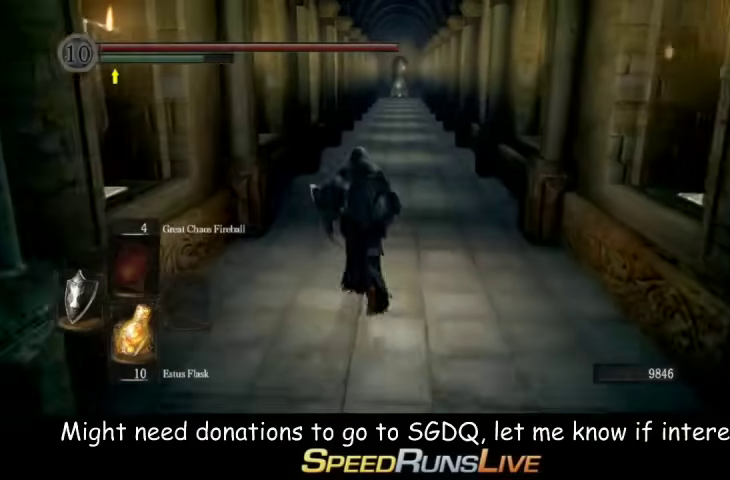
{"buttons": ["B"], "left_stick": "up", "right_stick": "center"}
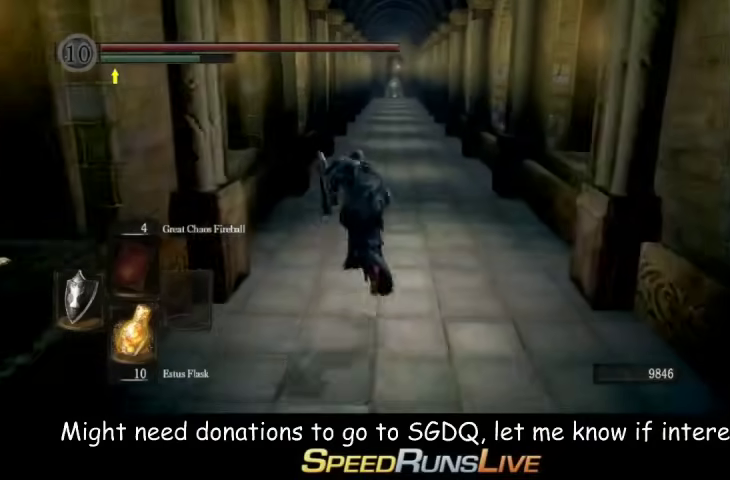
{"buttons": ["B"], "left_stick": "up", "right_stick": "center"}
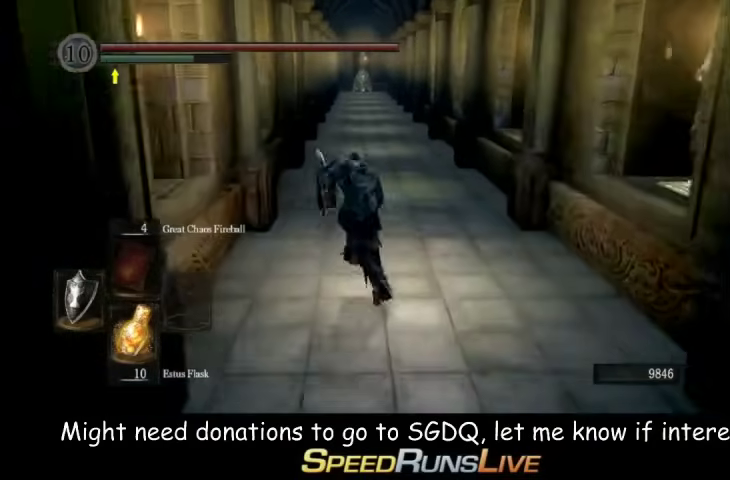
{"buttons": ["B"], "left_stick": "up", "right_stick": "center"}
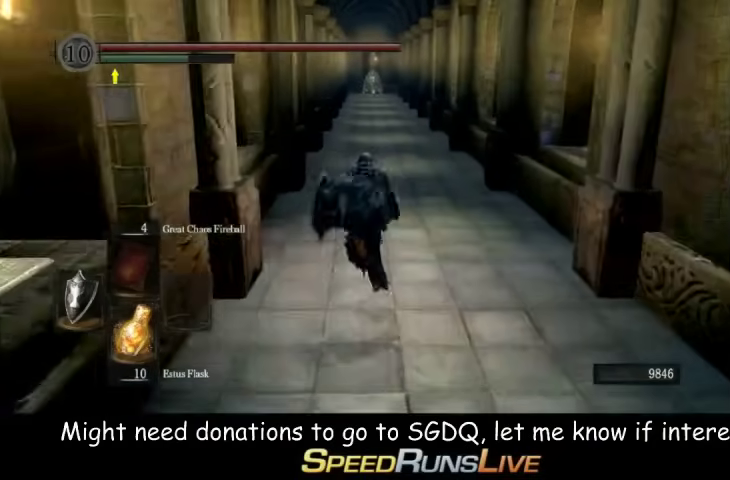
{"buttons": ["B"], "left_stick": "up", "right_stick": "down"}
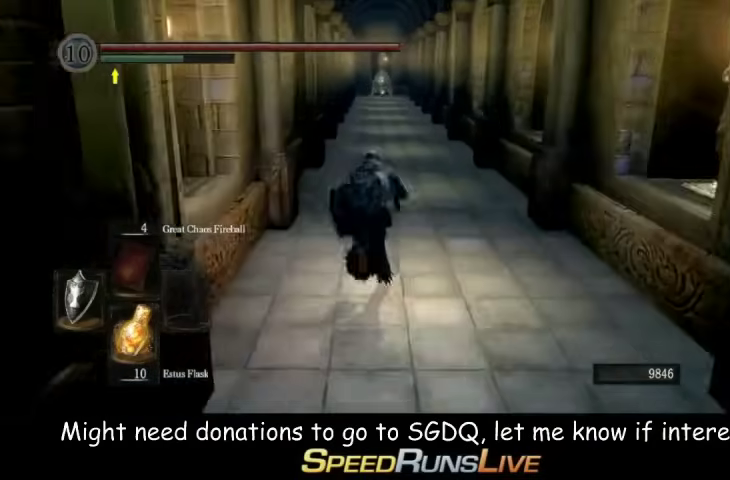
{"buttons": ["B"], "left_stick": "up", "right_stick": "center"}
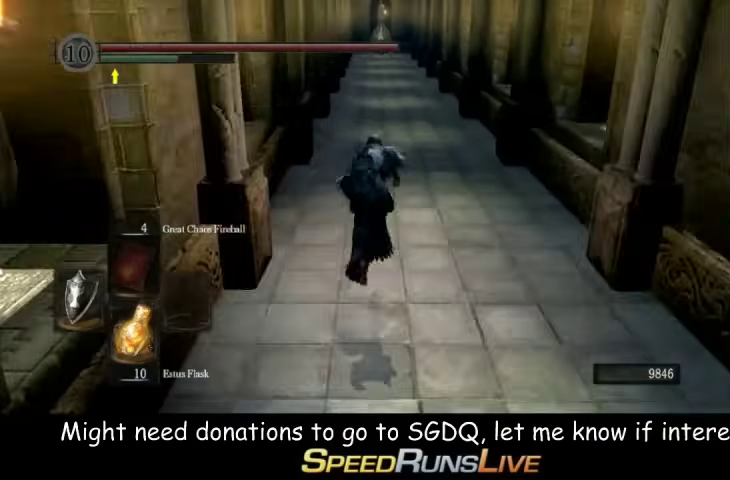
{"buttons": ["B"], "left_stick": "up", "right_stick": "center", "events": [[333, "right_stick", "down-right"], [433, "right_stick", "center"]]}
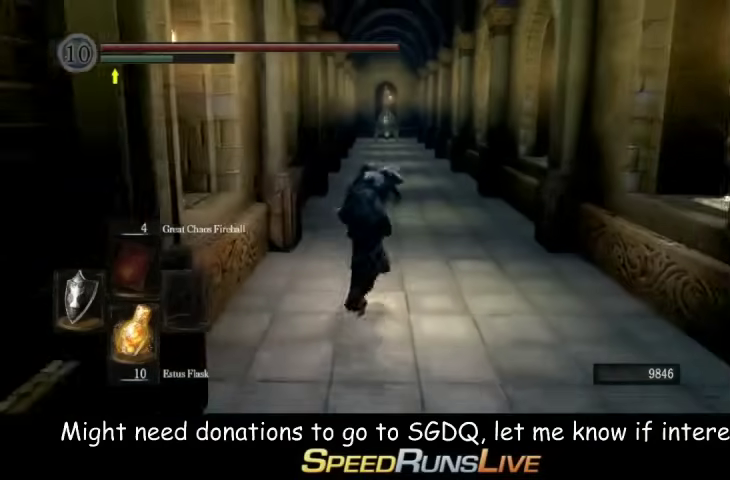
{"buttons": ["B"], "left_stick": "up", "right_stick": "center", "events": []}
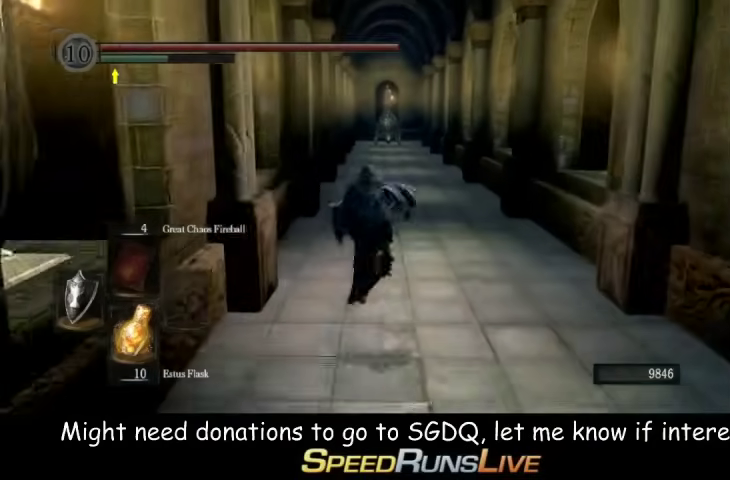
{"buttons": ["B"], "left_stick": "up", "right_stick": "center"}
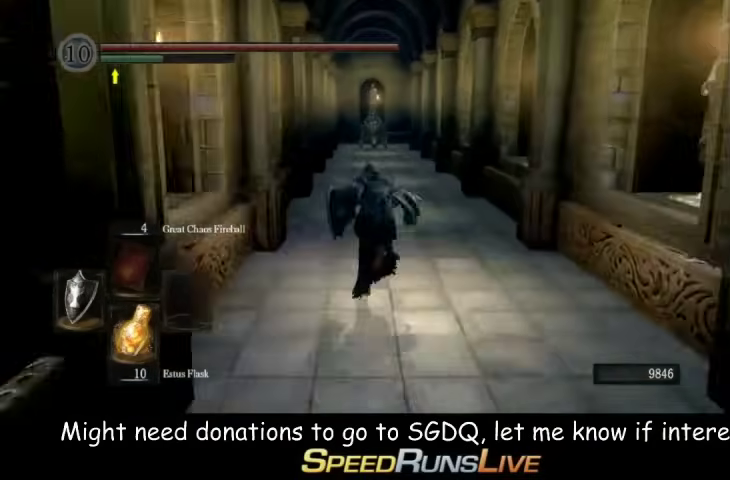
{"buttons": ["B"], "left_stick": "up", "right_stick": "center"}
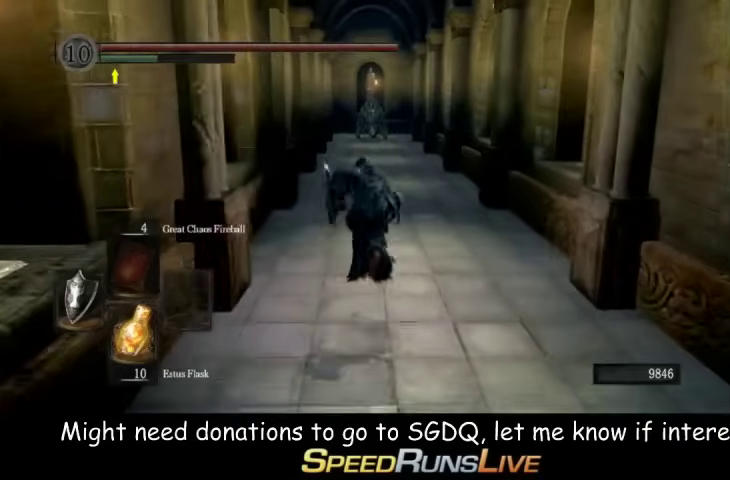
{"buttons": ["B"], "left_stick": "up", "right_stick": "center", "events": []}
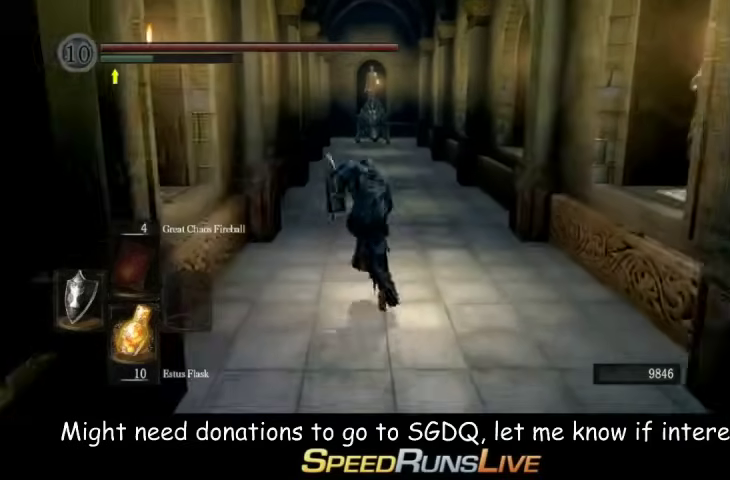
{"buttons": ["B"], "left_stick": "up", "right_stick": "down", "events": [[500, "right_stick", "down"]]}
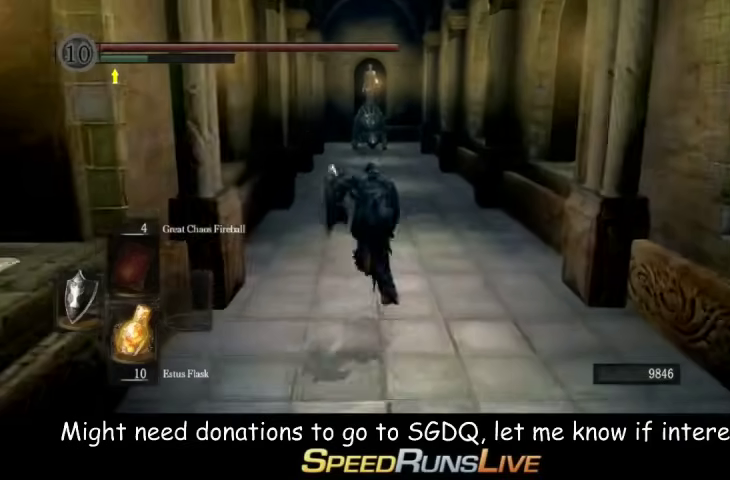
{"buttons": ["B"], "left_stick": "up", "right_stick": "center"}
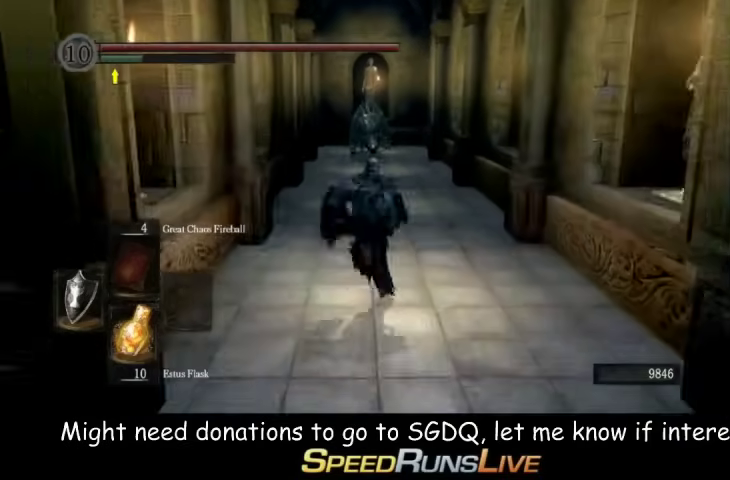
{"buttons": [], "left_stick": "up", "right_stick": "center"}
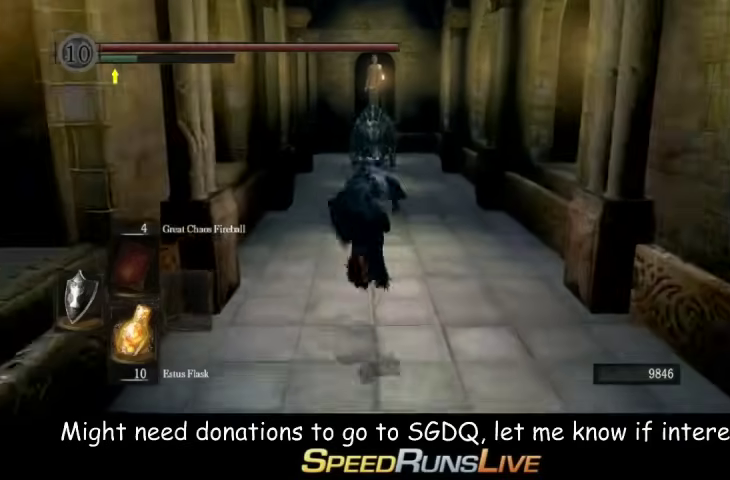
{"buttons": [], "left_stick": "up", "right_stick": "center"}